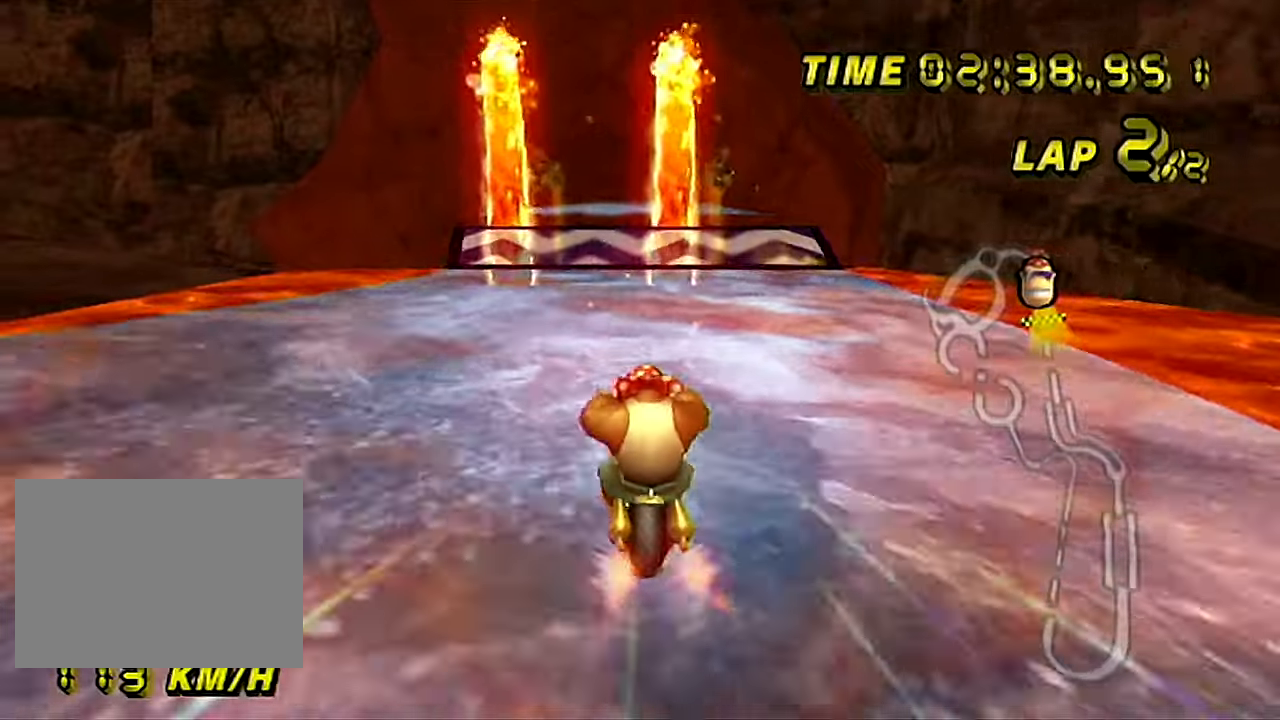
Gameplay with a controller (Nintendo layout); each line is a JSON object with the inputs held at the frame after it. "events" lists button and stick changes between this image and that frame as [ms after this image, input, new state], when the widget could be followed in between. Not read: B C_DOWN C_LEFT C_RIGHT C_UP L3 R3 Z.
{"buttons": ["A"], "left_stick": "center", "events": [[117, "left_stick", "center"]]}
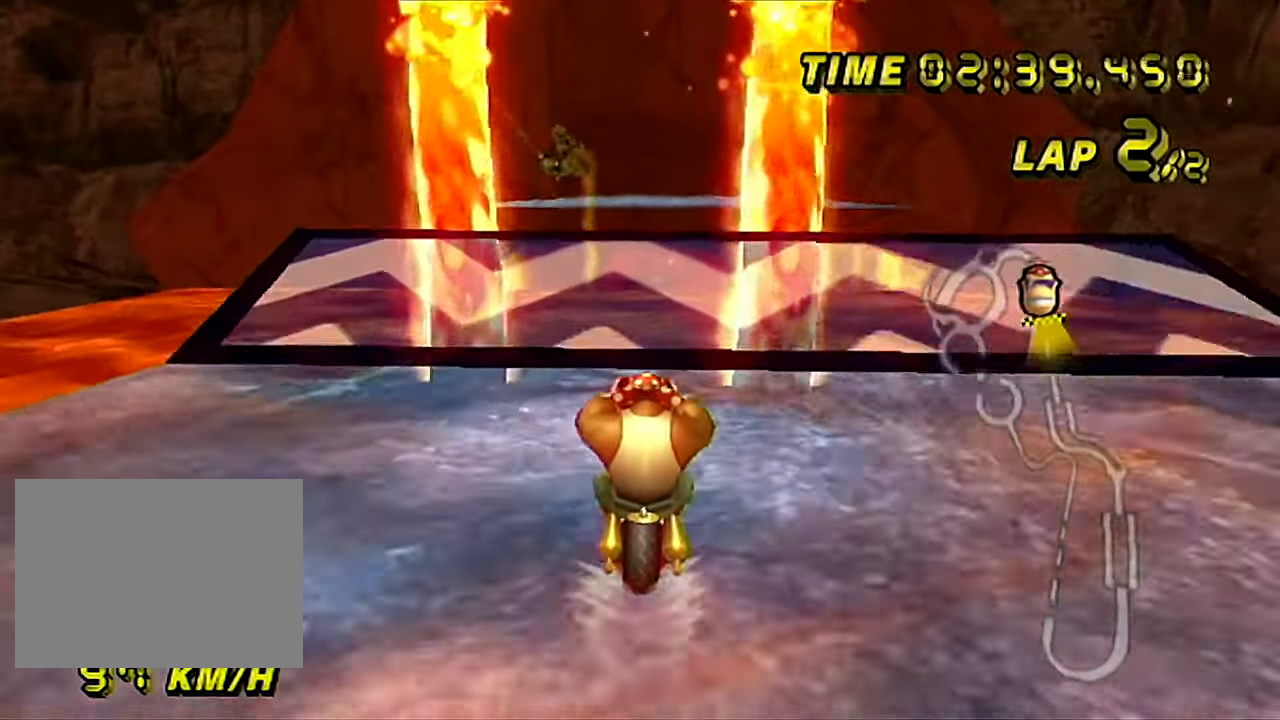
{"buttons": ["A", "R1"], "left_stick": "center", "events": [[267, "R1", "down"], [284, "left_stick", "right"], [501, "left_stick", "center"]]}
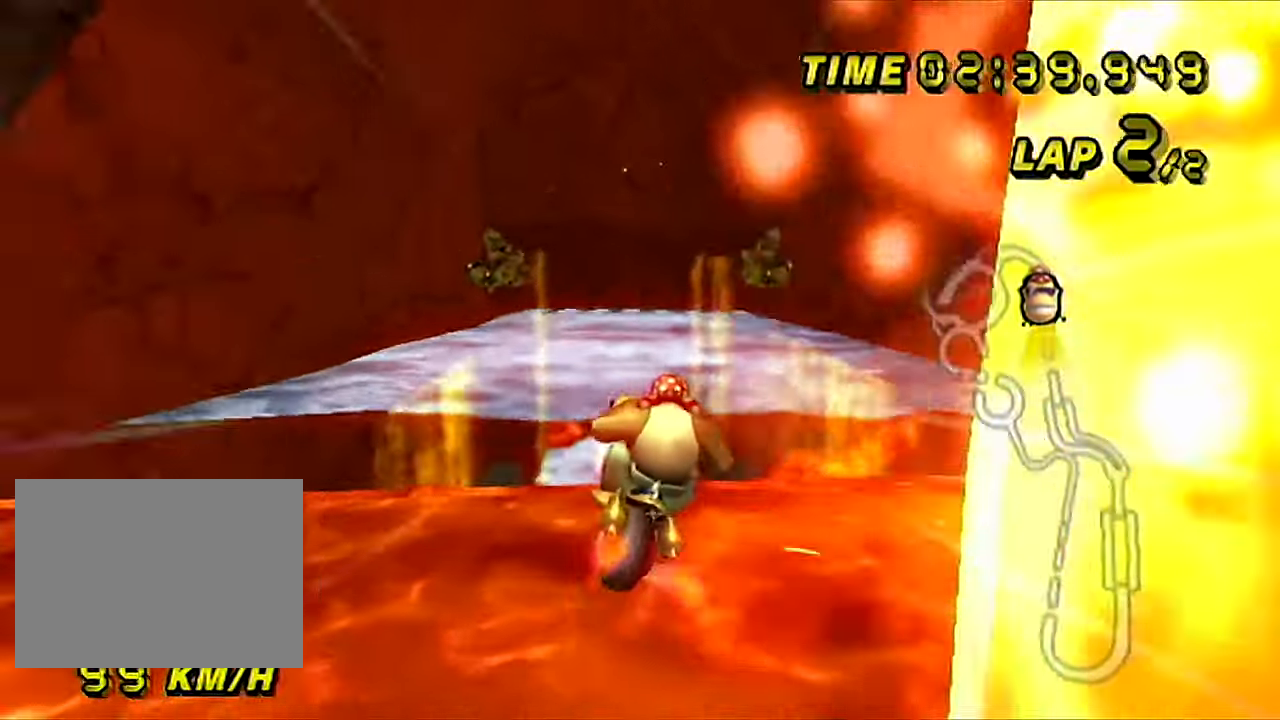
{"buttons": ["A"], "left_stick": "down", "events": [[33, "R1", "up"], [167, "left_stick", "up-left"], [283, "left_stick", "down-left"], [367, "left_stick", "down"]]}
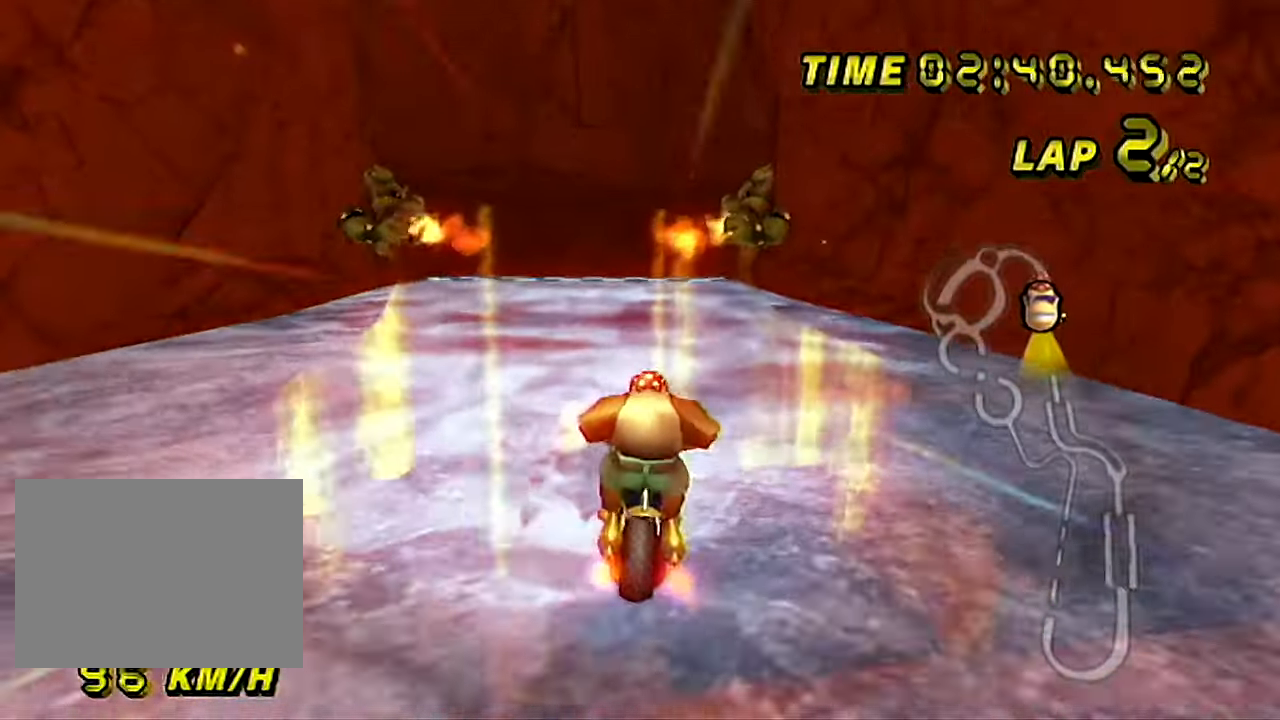
{"buttons": ["A"], "left_stick": "center", "events": [[34, "left_stick", "down-left"], [184, "left_stick", "center"]]}
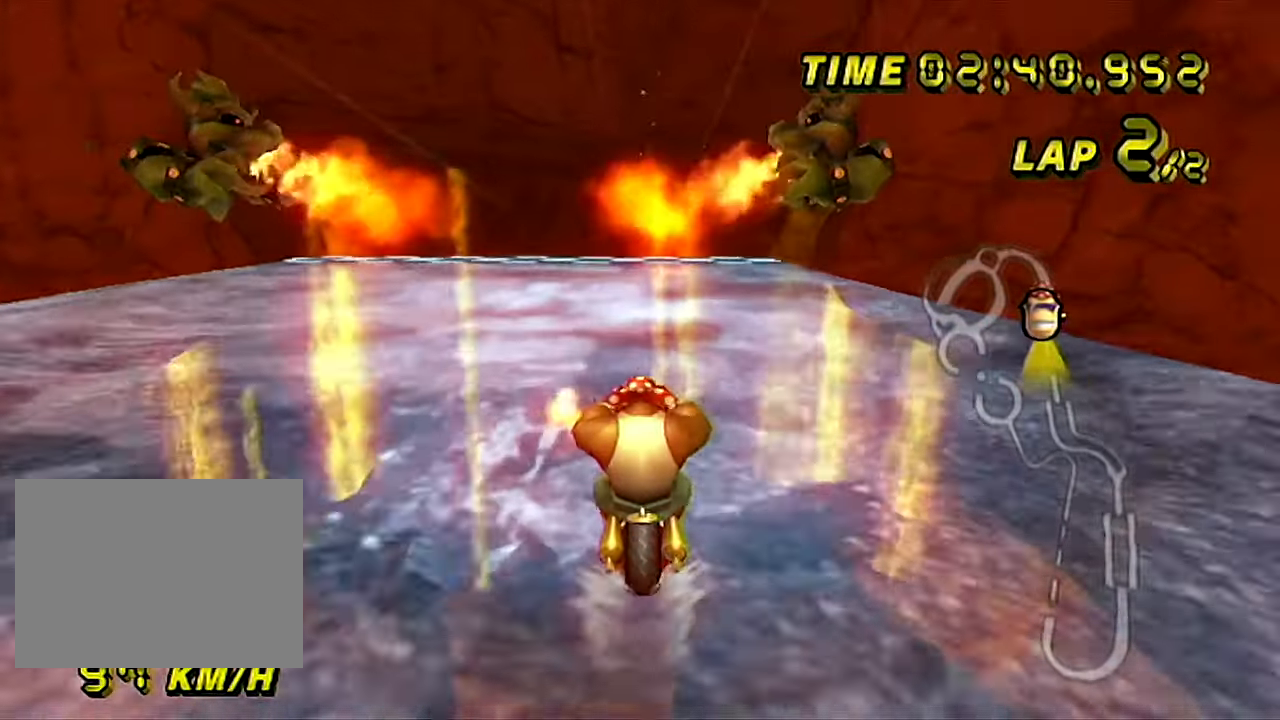
{"buttons": ["A"], "left_stick": "center", "events": []}
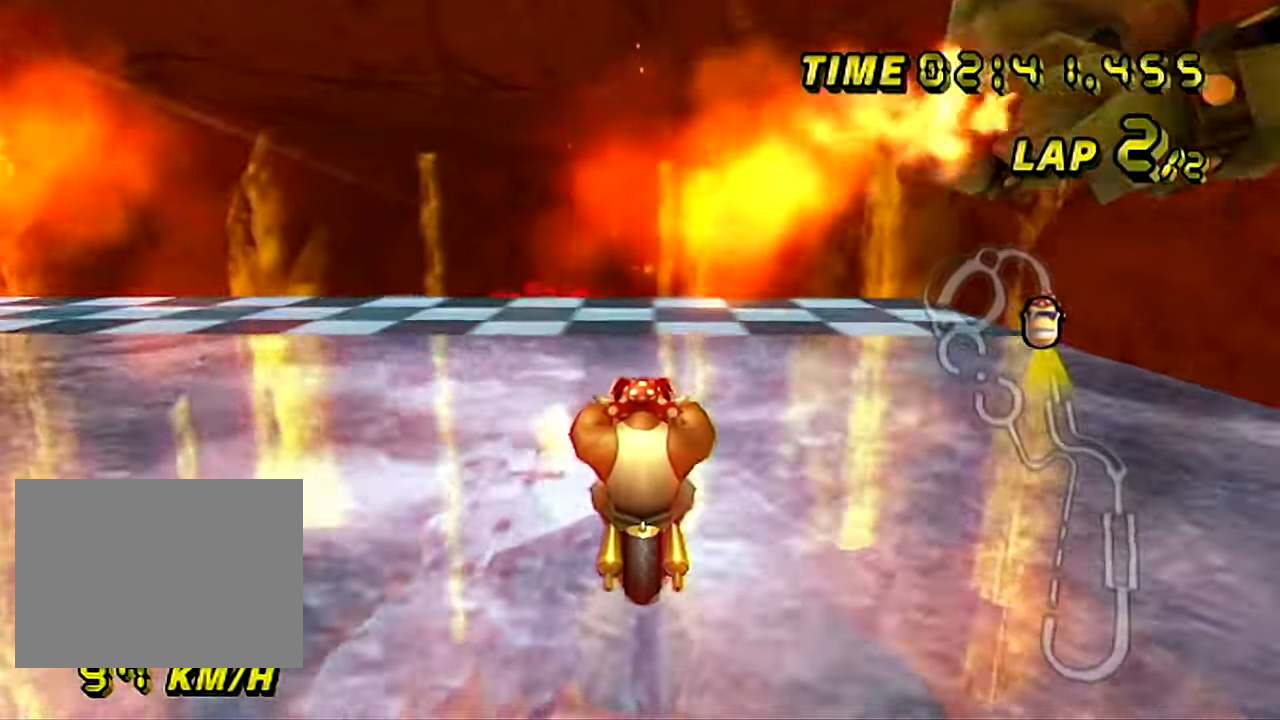
{"buttons": ["A"], "left_stick": "center", "events": []}